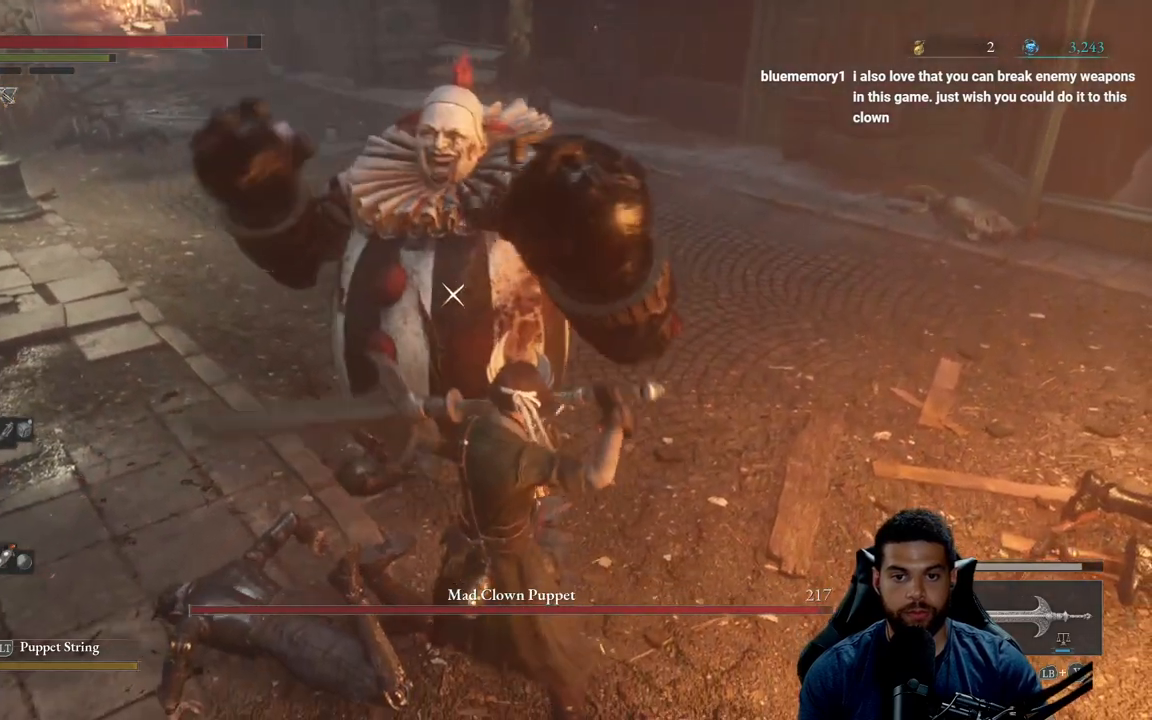
Gameplay with a controller (Xbox layout); each line is a JSON object with the inputs held at the frame after it. "events" lists button and stick changes between this image and that frame as [ms after this image, input, new state], when the widget could be followed in between.
{"buttons": [], "left_stick": "down", "right_stick": "center", "events": [[283, "left_stick", "down"]]}
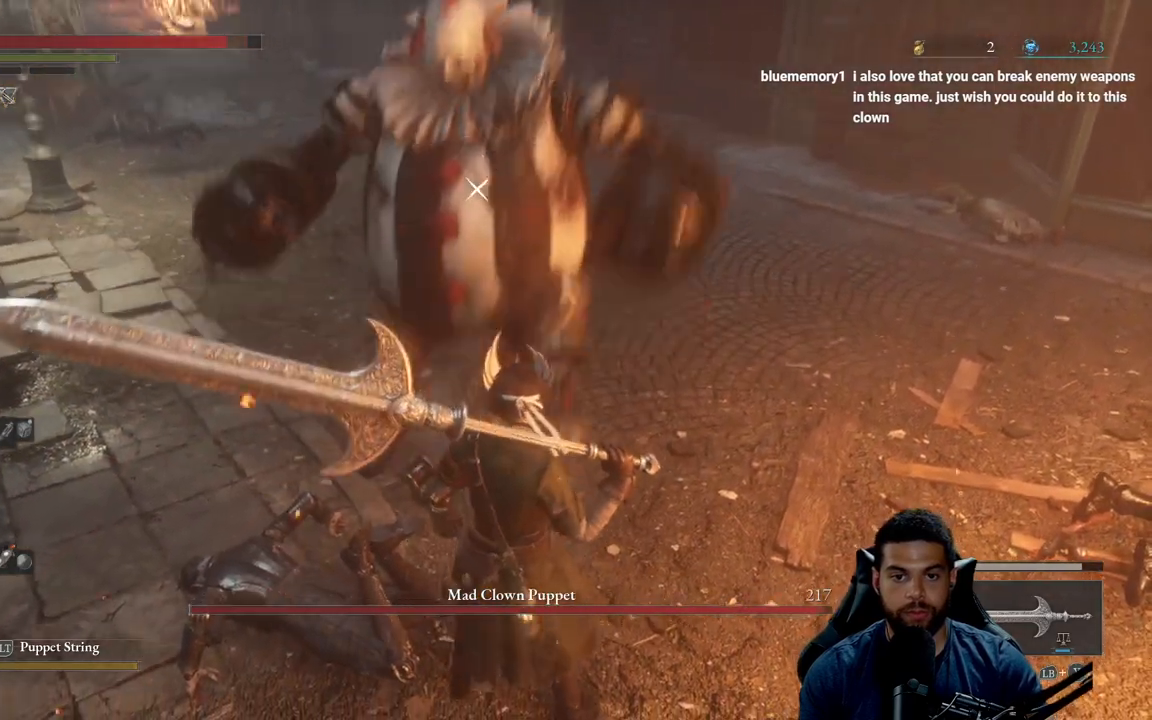
{"buttons": [], "left_stick": "center", "right_stick": "center", "events": [[200, "left_stick", "center"], [300, "left_stick", "up"], [400, "left_stick", "center"]]}
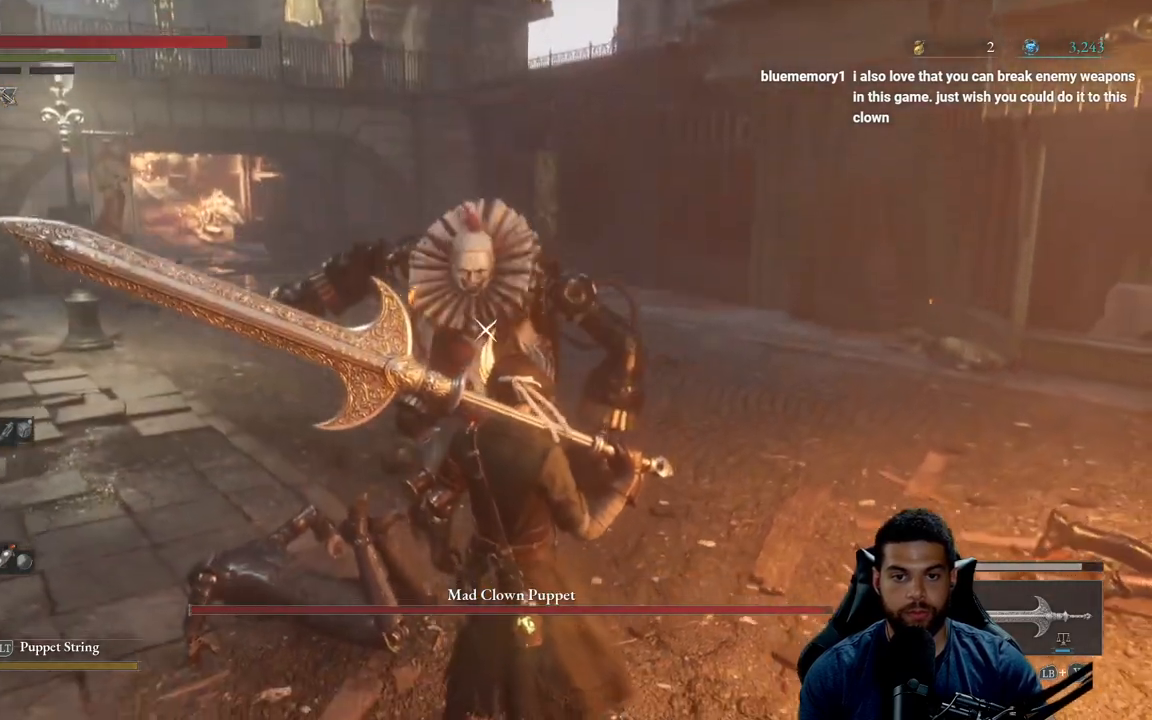
{"buttons": [], "left_stick": "center", "right_stick": "center", "events": []}
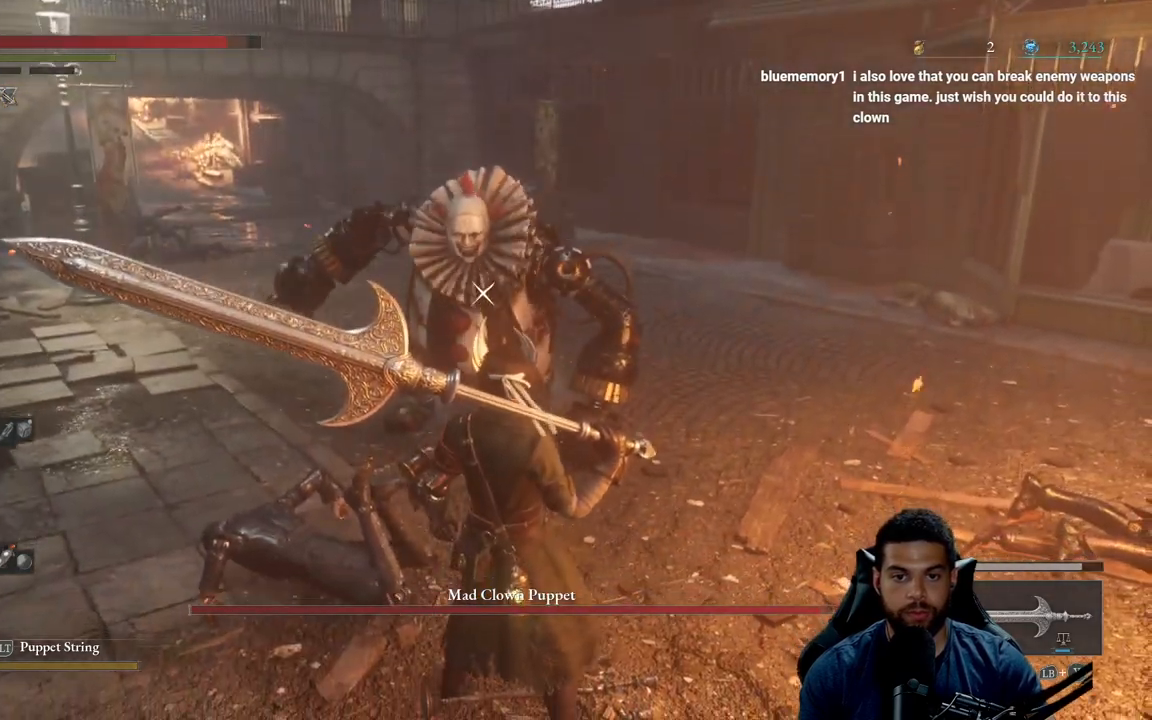
{"buttons": [], "left_stick": "center", "right_stick": "center", "events": []}
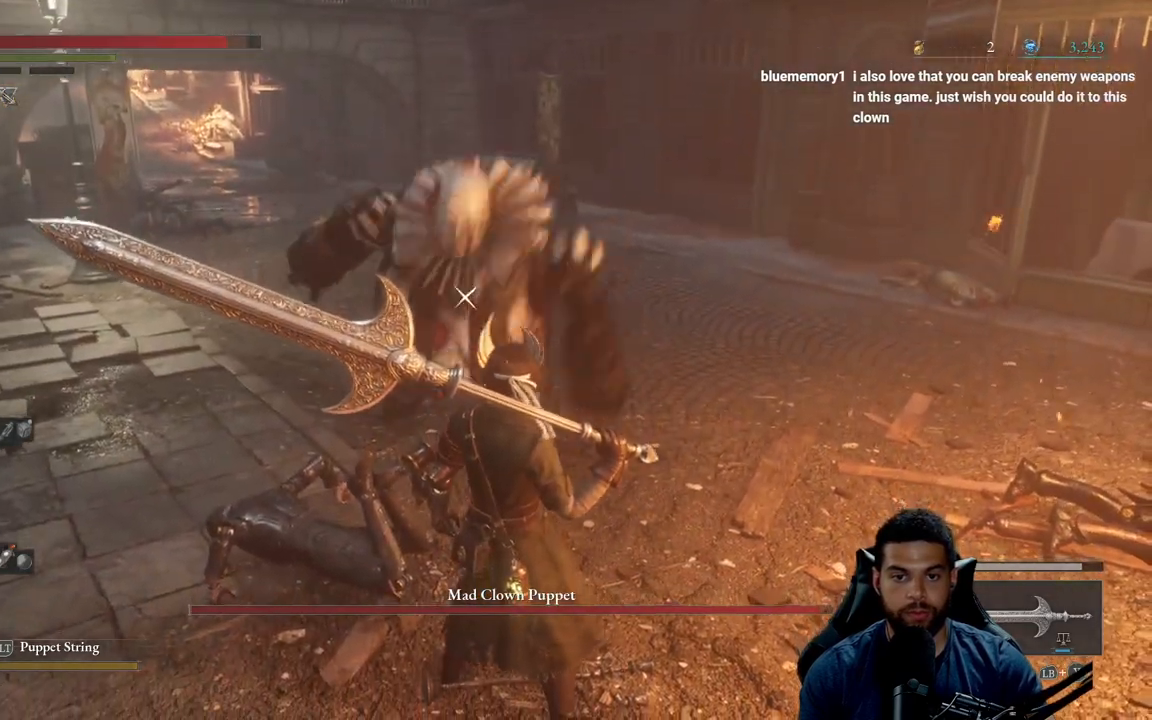
{"buttons": [], "left_stick": "center", "right_stick": "center", "events": [[100, "L1", "down"], [300, "L1", "up"]]}
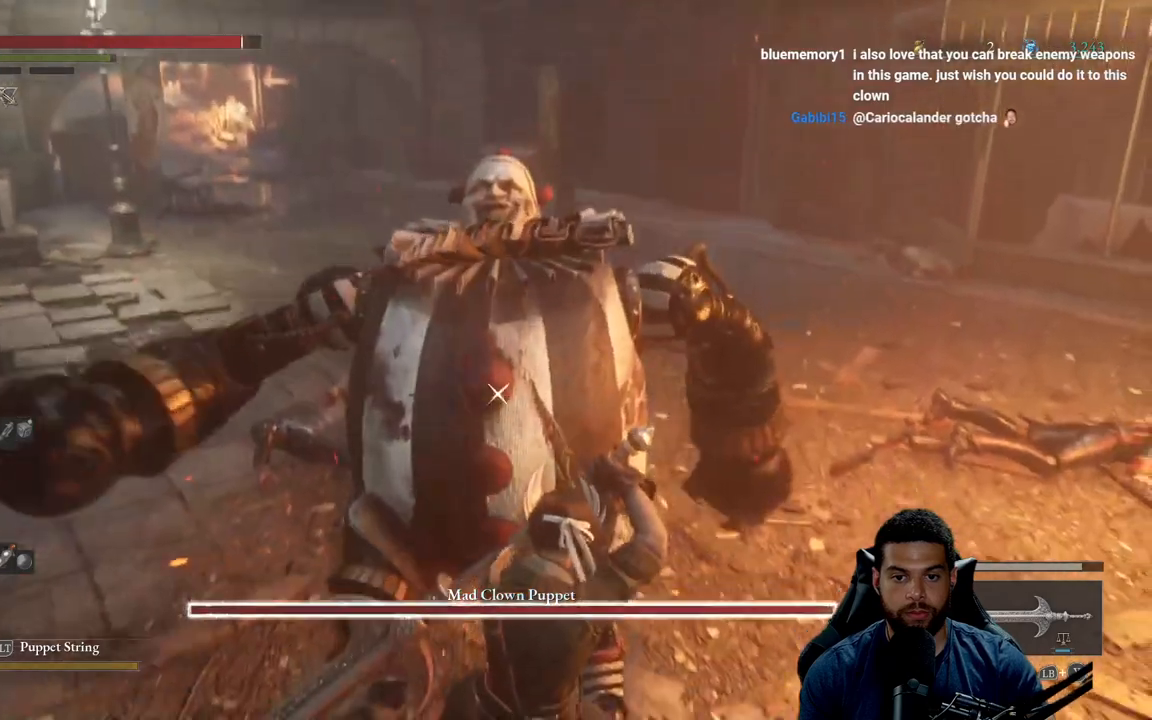
{"buttons": ["R2"], "left_stick": "up", "right_stick": "center", "events": [[383, "R2", "down"], [383, "left_stick", "up"]]}
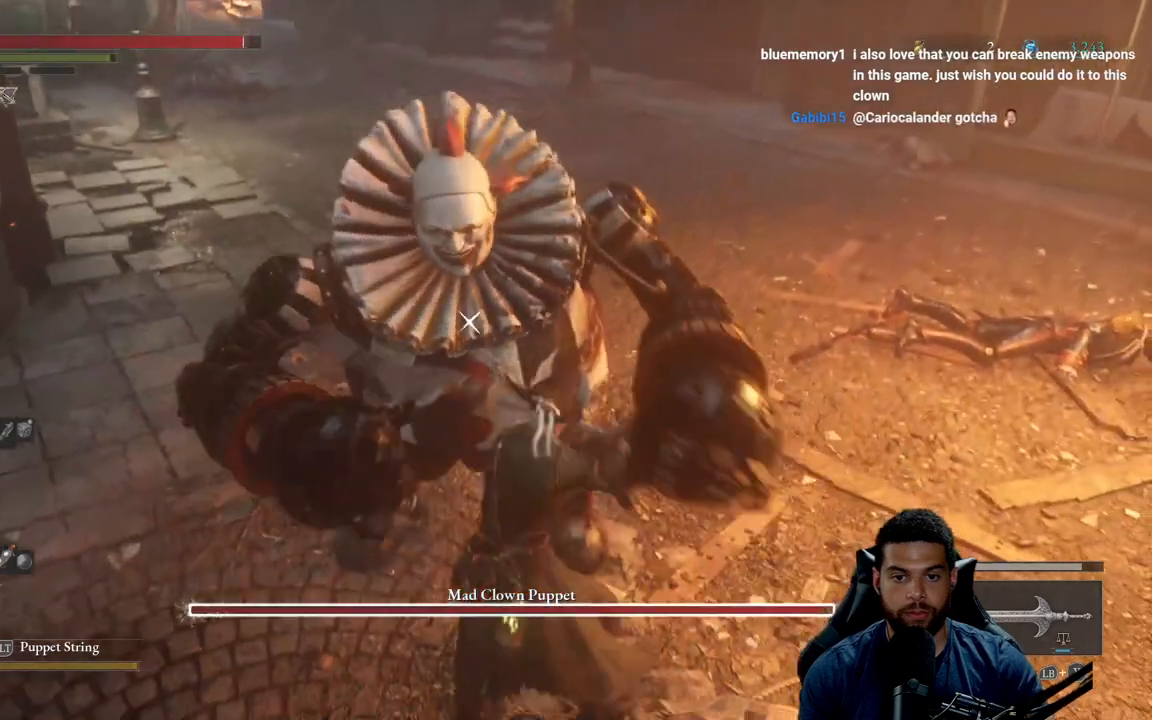
{"buttons": ["R2"], "left_stick": "up", "right_stick": "center", "events": []}
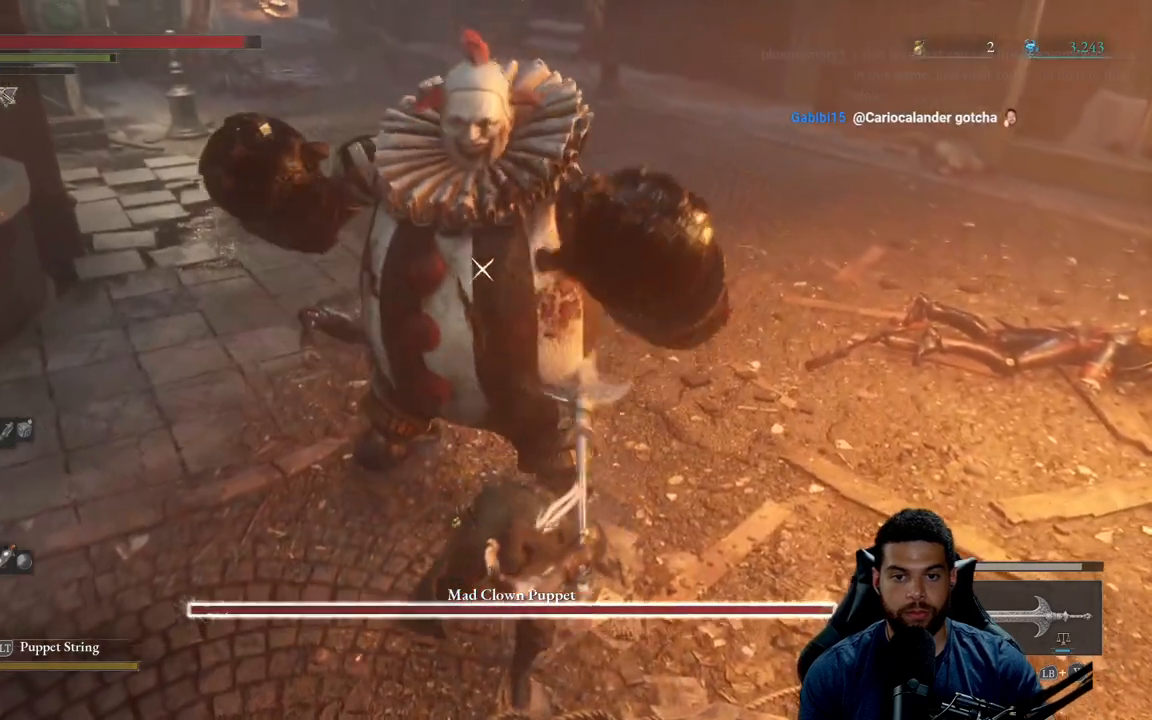
{"buttons": ["R2"], "left_stick": "up-right", "right_stick": "center", "events": [[333, "left_stick", "up-right"]]}
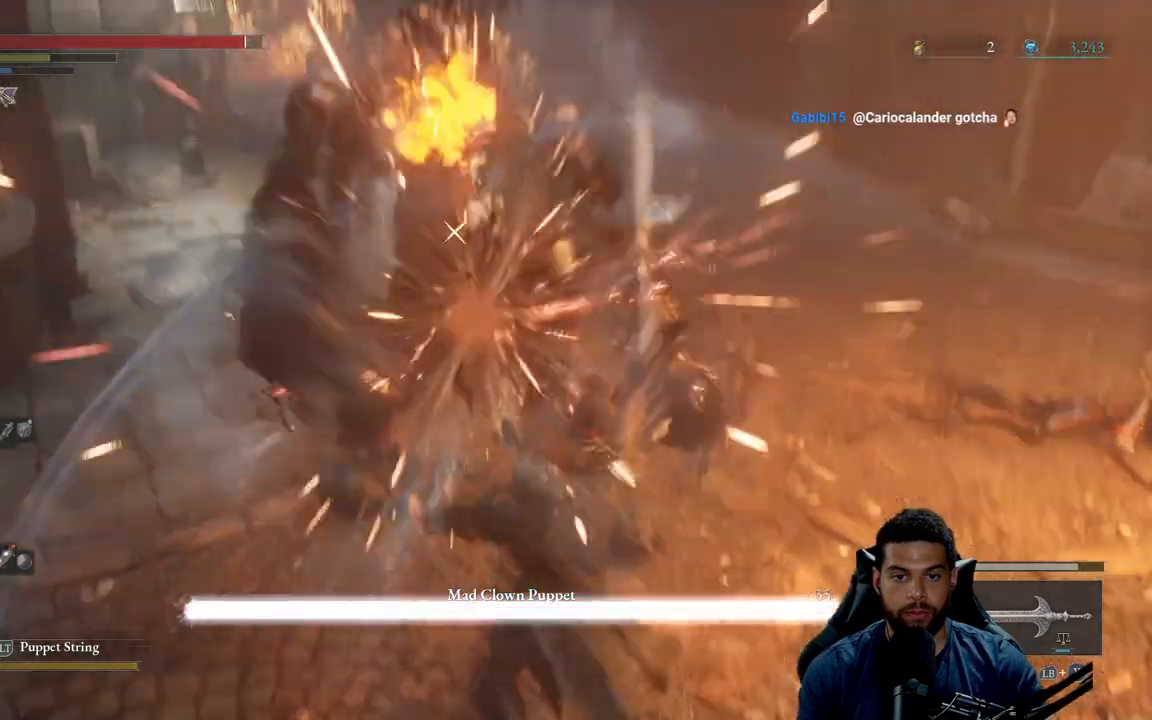
{"buttons": ["R2"], "left_stick": "up-right", "right_stick": "center", "events": [[217, "R2", "up"], [333, "R2", "down"]]}
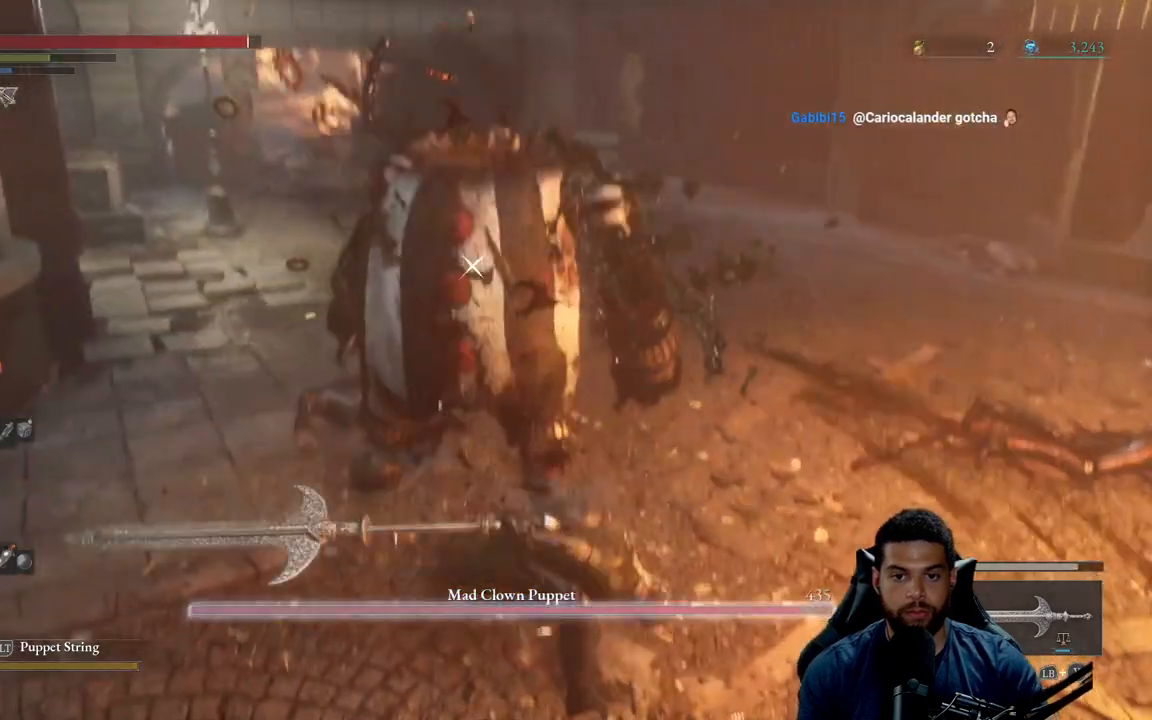
{"buttons": ["R2"], "left_stick": "up-right", "right_stick": "center", "events": []}
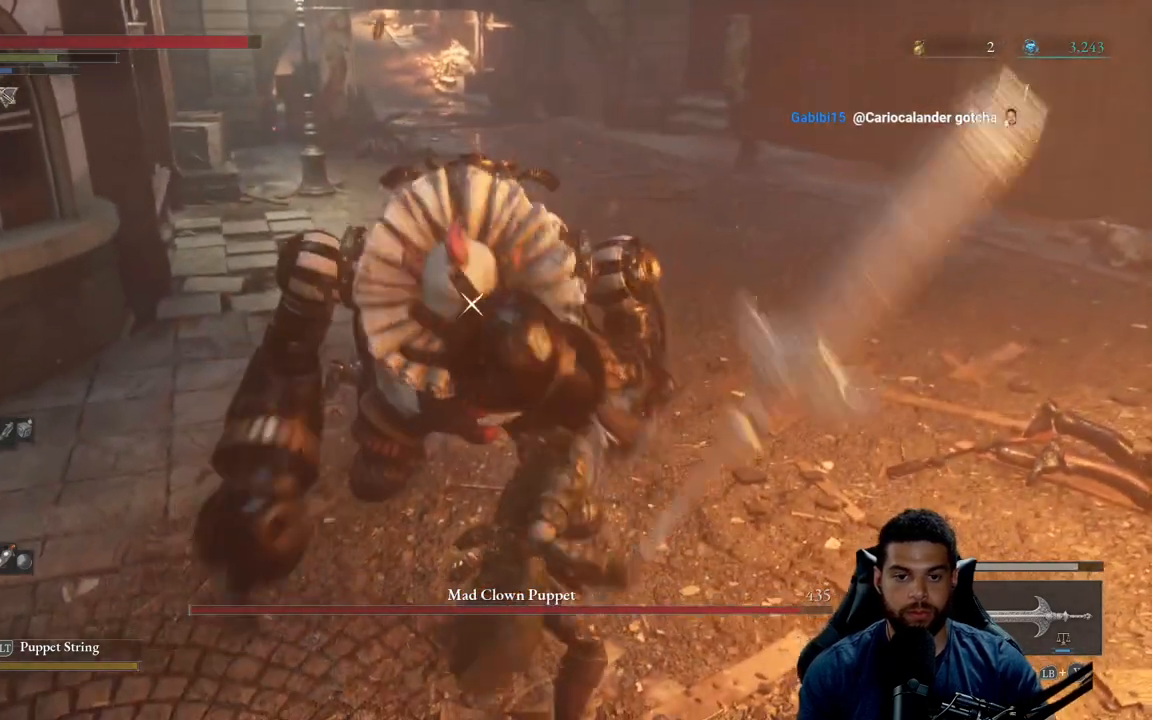
{"buttons": ["R2"], "left_stick": "up-right", "right_stick": "center", "events": []}
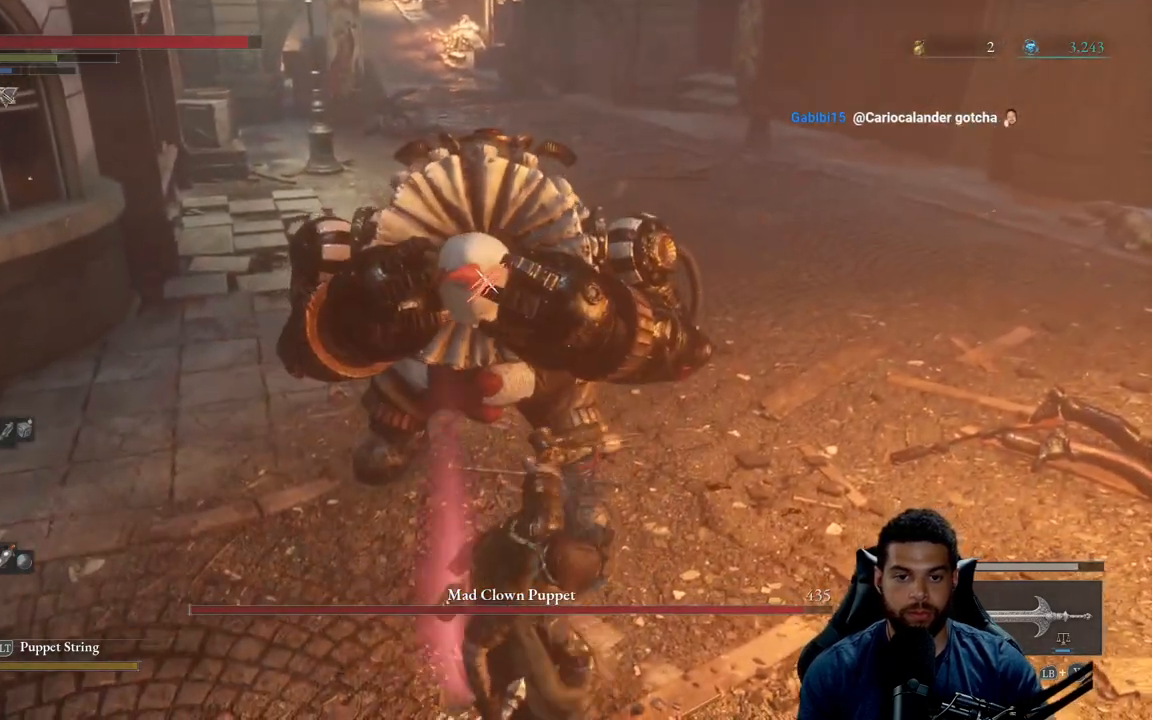
{"buttons": ["R2"], "left_stick": "up", "right_stick": "center", "events": [[67, "left_stick", "up"]]}
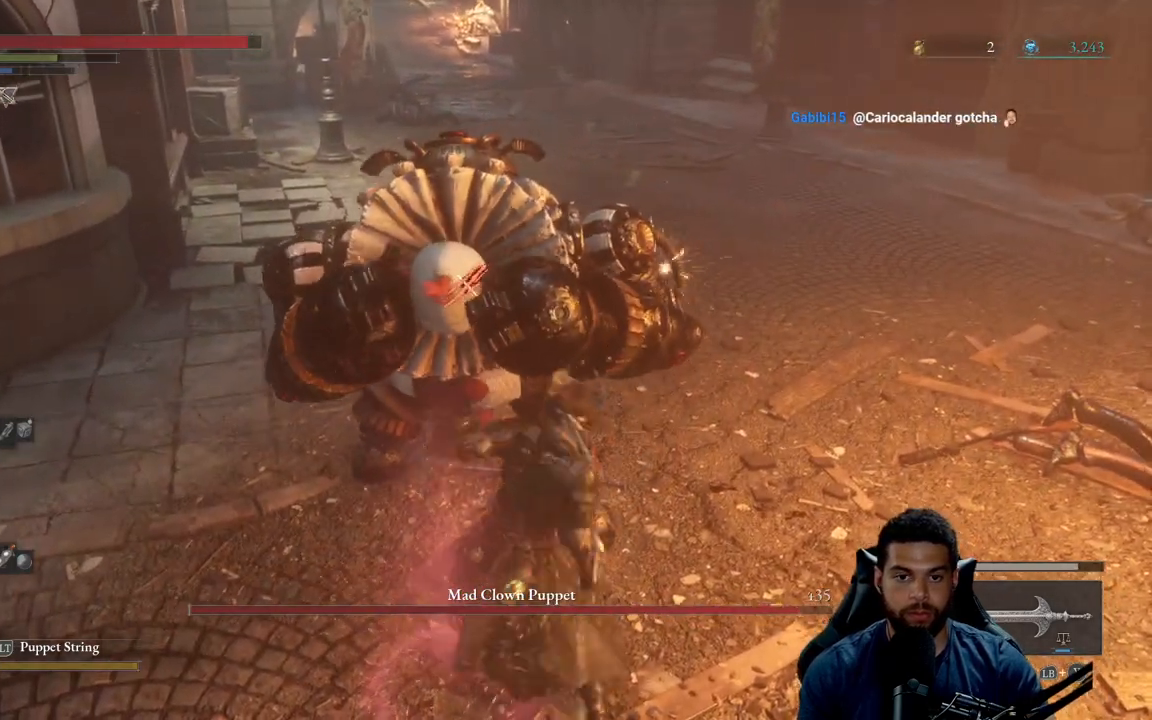
{"buttons": [], "left_stick": "up", "right_stick": "center", "events": [[483, "R2", "up"]]}
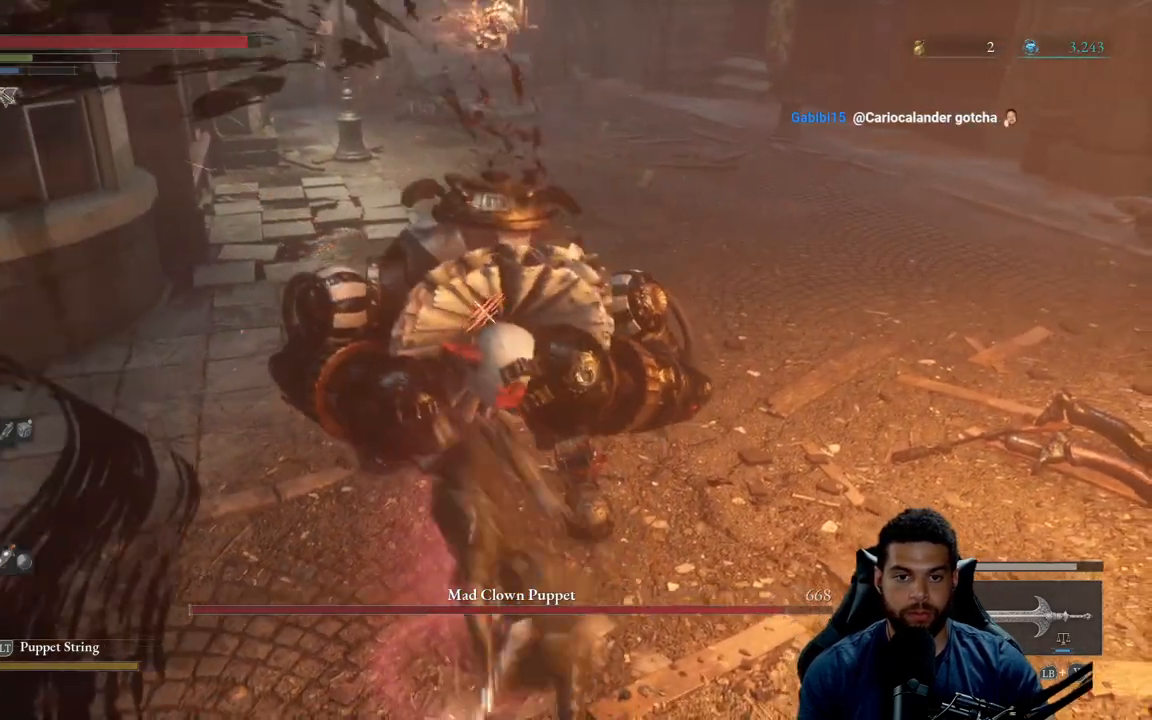
{"buttons": [], "left_stick": "center", "right_stick": "center", "events": [[317, "left_stick", "center"]]}
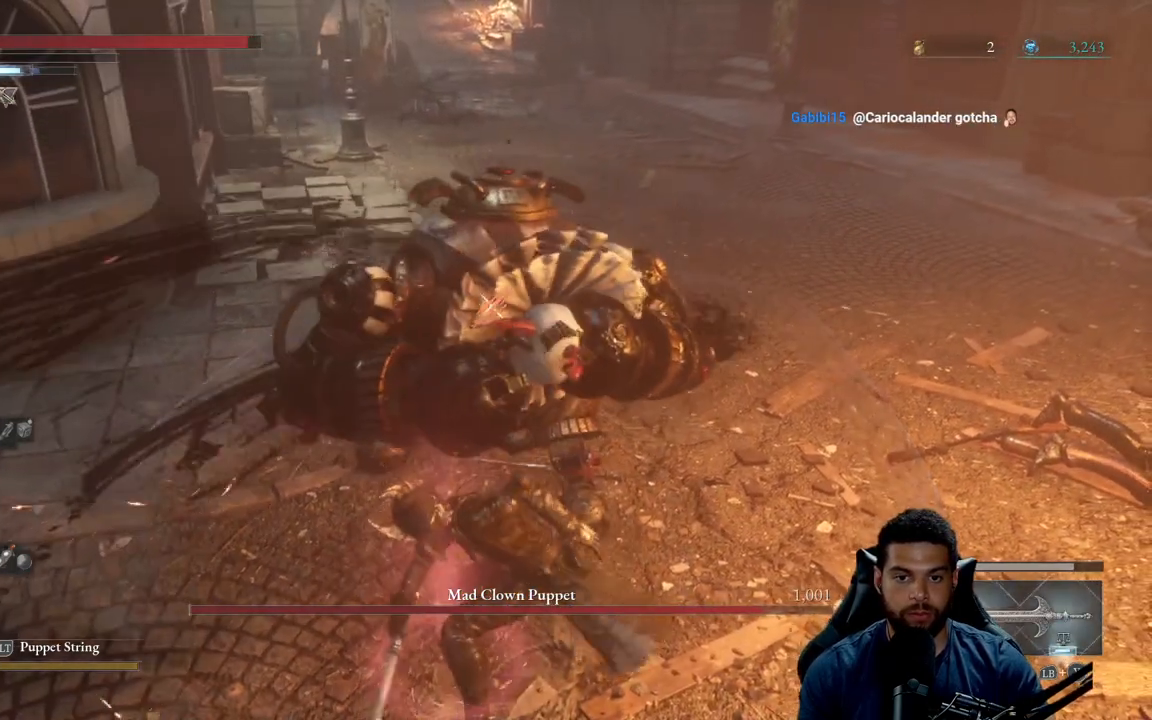
{"buttons": [], "left_stick": "down", "right_stick": "center", "events": [[183, "left_stick", "left"], [333, "left_stick", "down"]]}
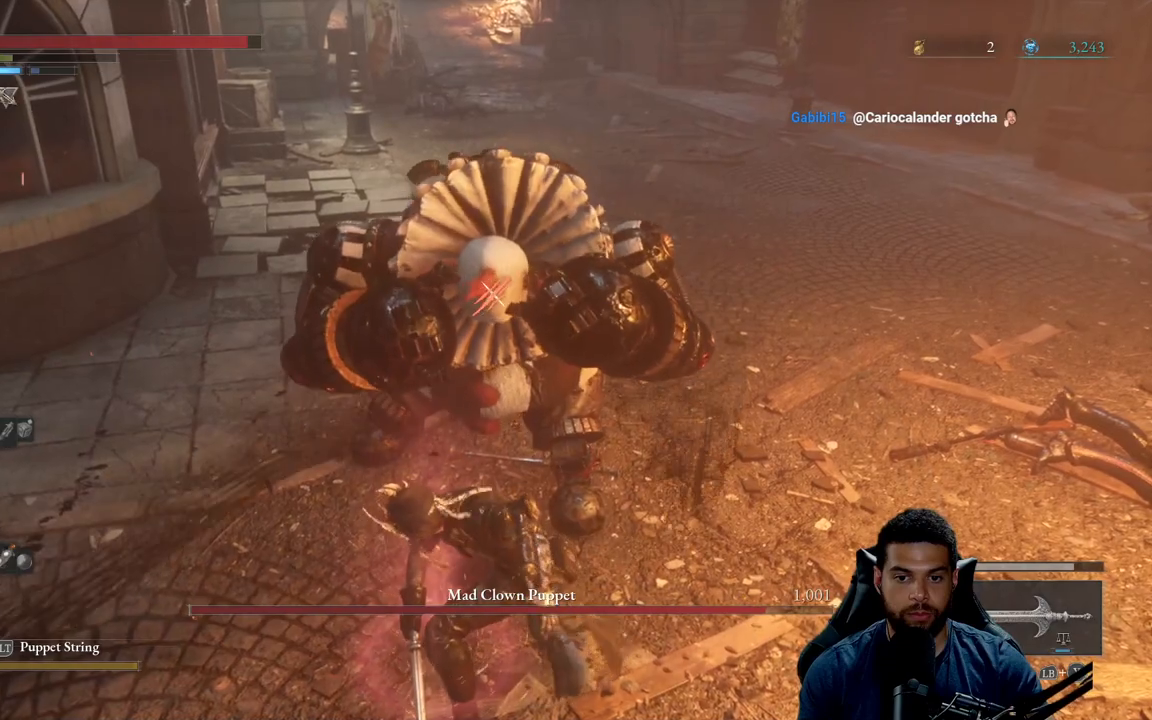
{"buttons": [], "left_stick": "down", "right_stick": "center", "events": []}
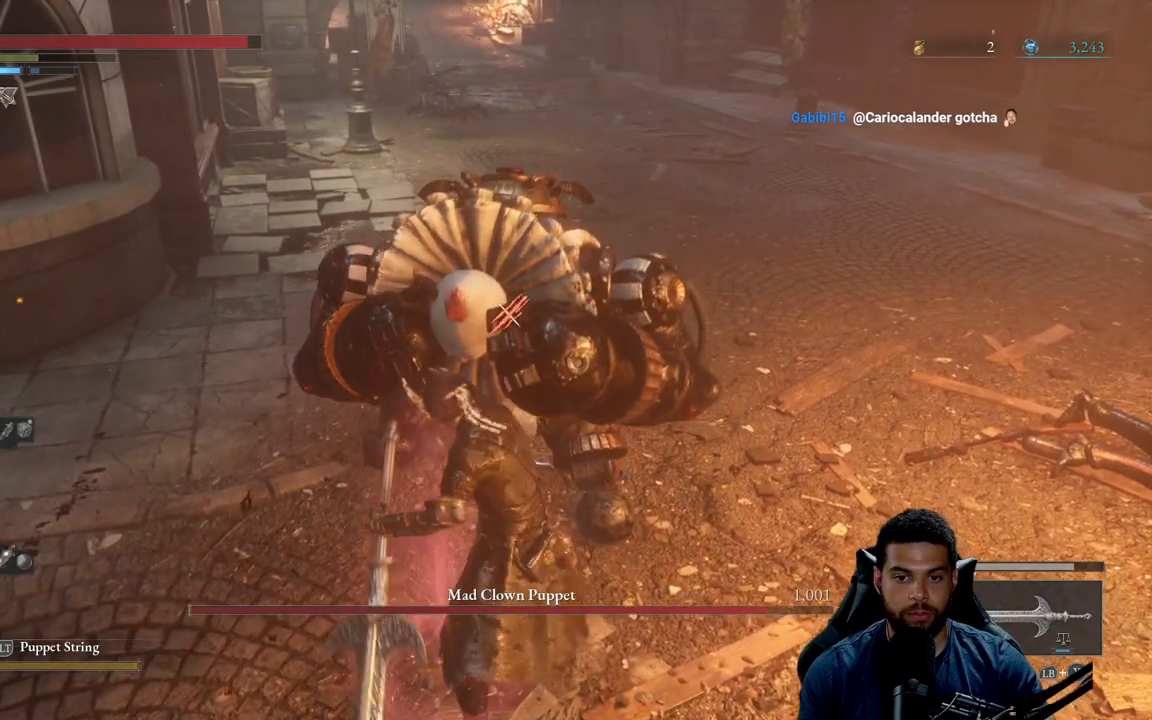
{"buttons": [], "left_stick": "down-left", "right_stick": "center", "events": [[400, "left_stick", "down-left"]]}
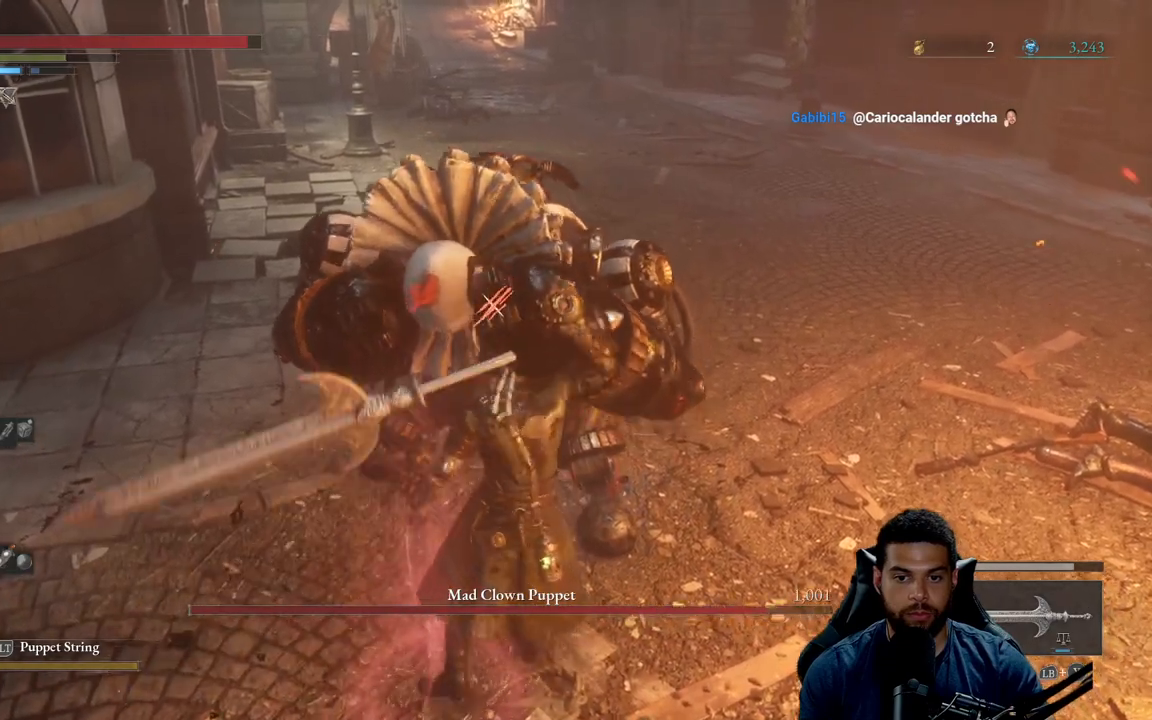
{"buttons": [], "left_stick": "center", "right_stick": "center", "events": [[250, "left_stick", "center"], [317, "left_stick", "up"], [467, "left_stick", "center"]]}
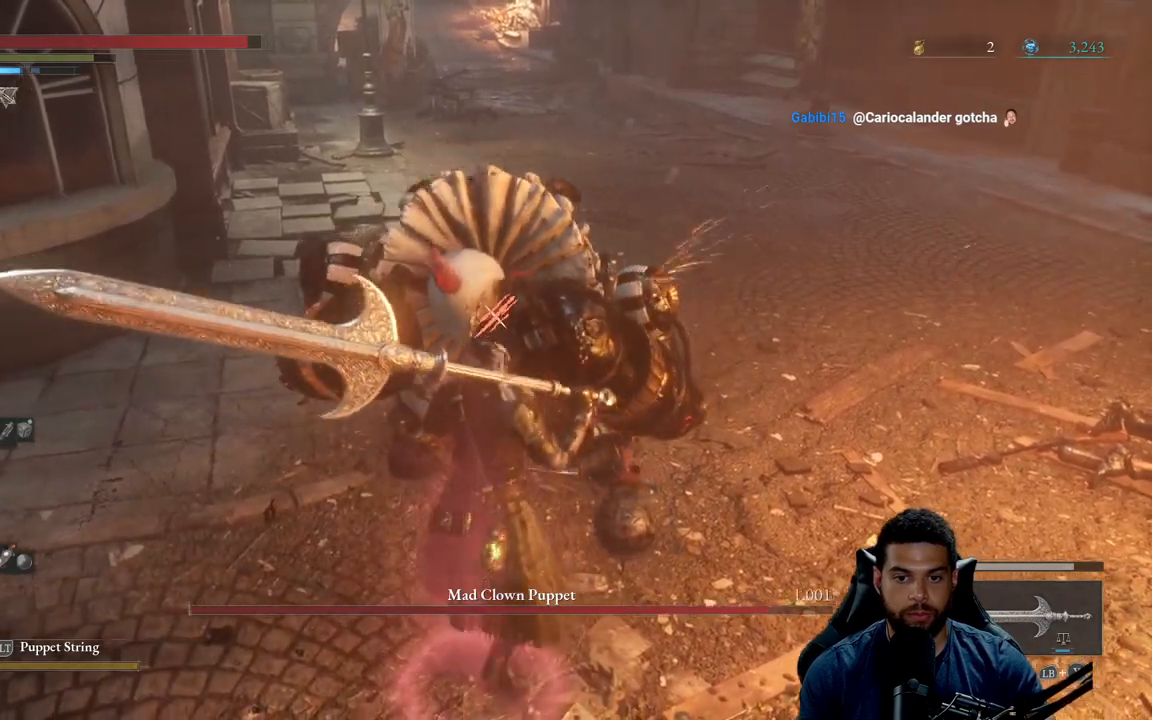
{"buttons": [], "left_stick": "center", "right_stick": "center", "events": [[83, "R1", "down"], [167, "R1", "up"]]}
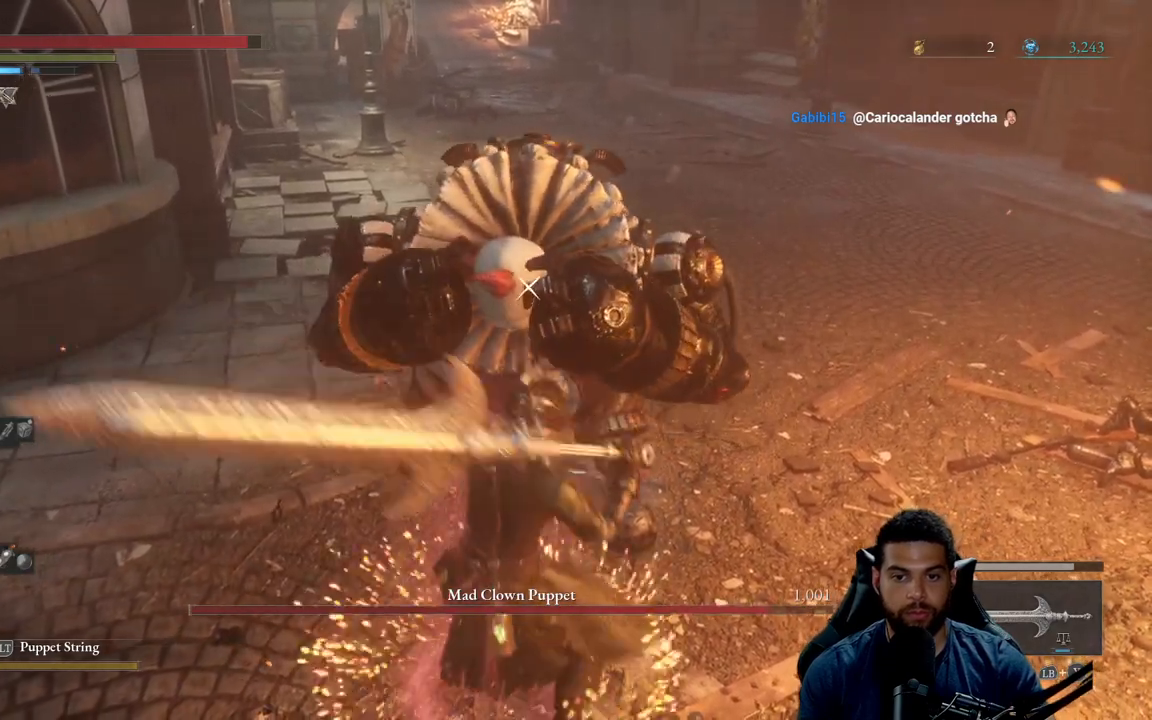
{"buttons": [], "left_stick": "center", "right_stick": "center", "events": []}
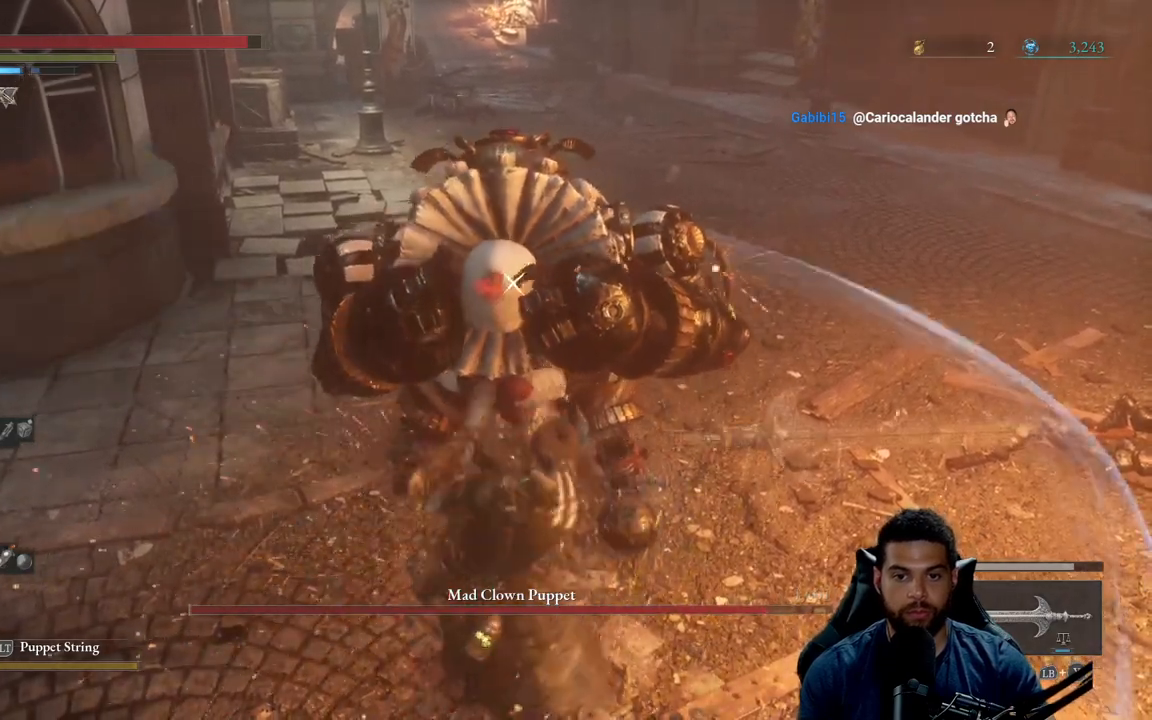
{"buttons": [], "left_stick": "center", "right_stick": "center", "events": []}
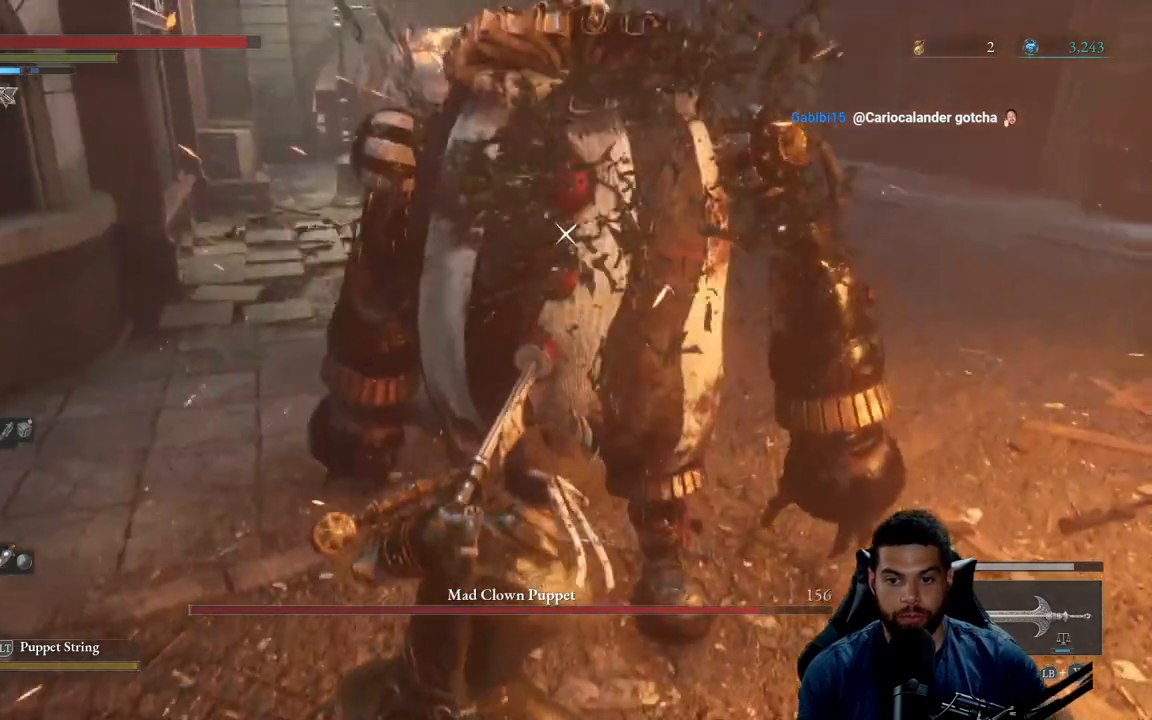
{"buttons": [], "left_stick": "center", "right_stick": "center", "events": []}
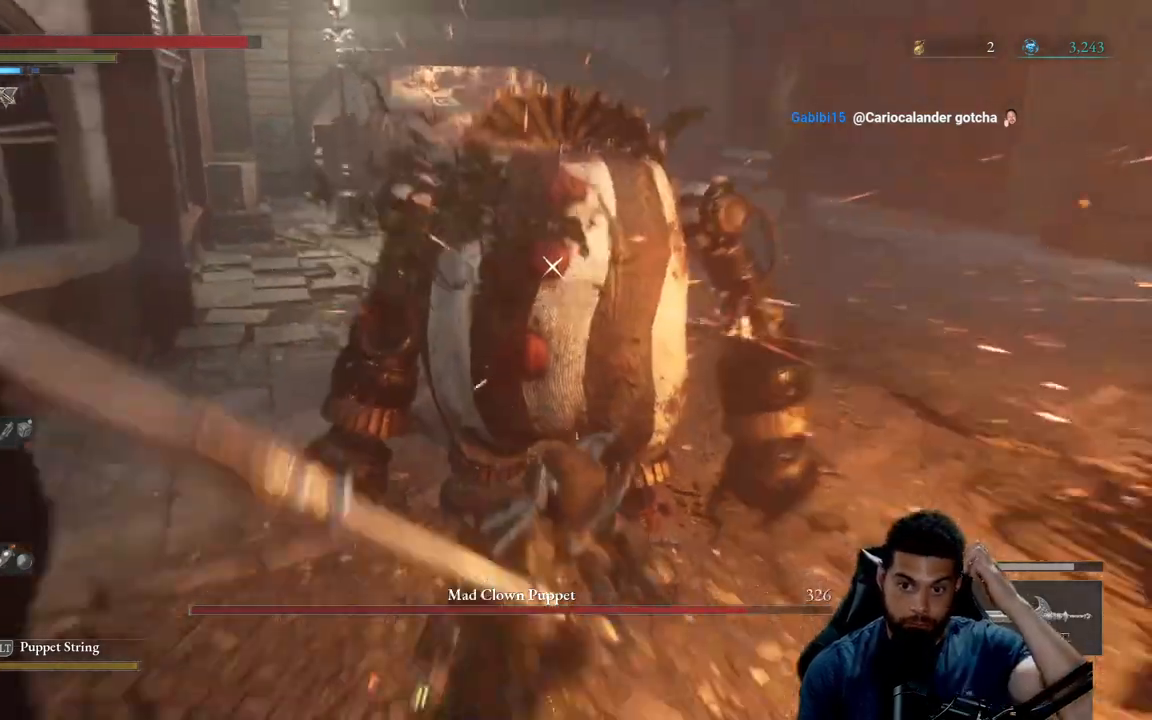
{"buttons": [], "left_stick": "center", "right_stick": "center", "events": []}
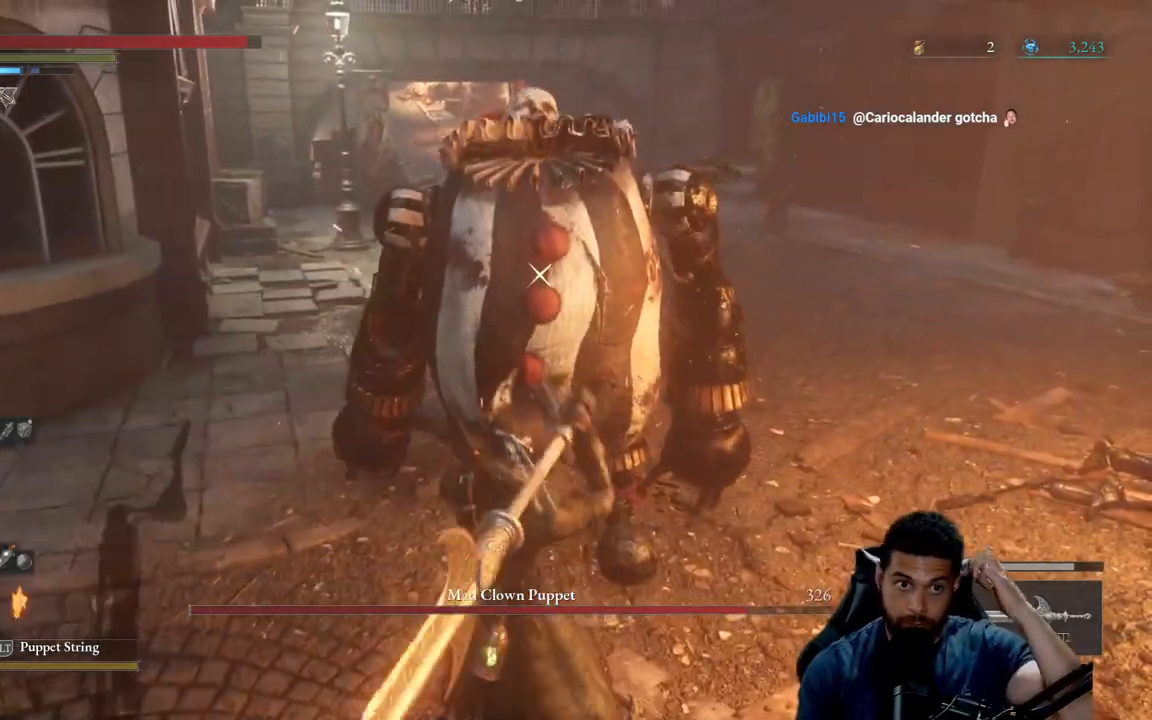
{"buttons": [], "left_stick": "center", "right_stick": "center", "events": []}
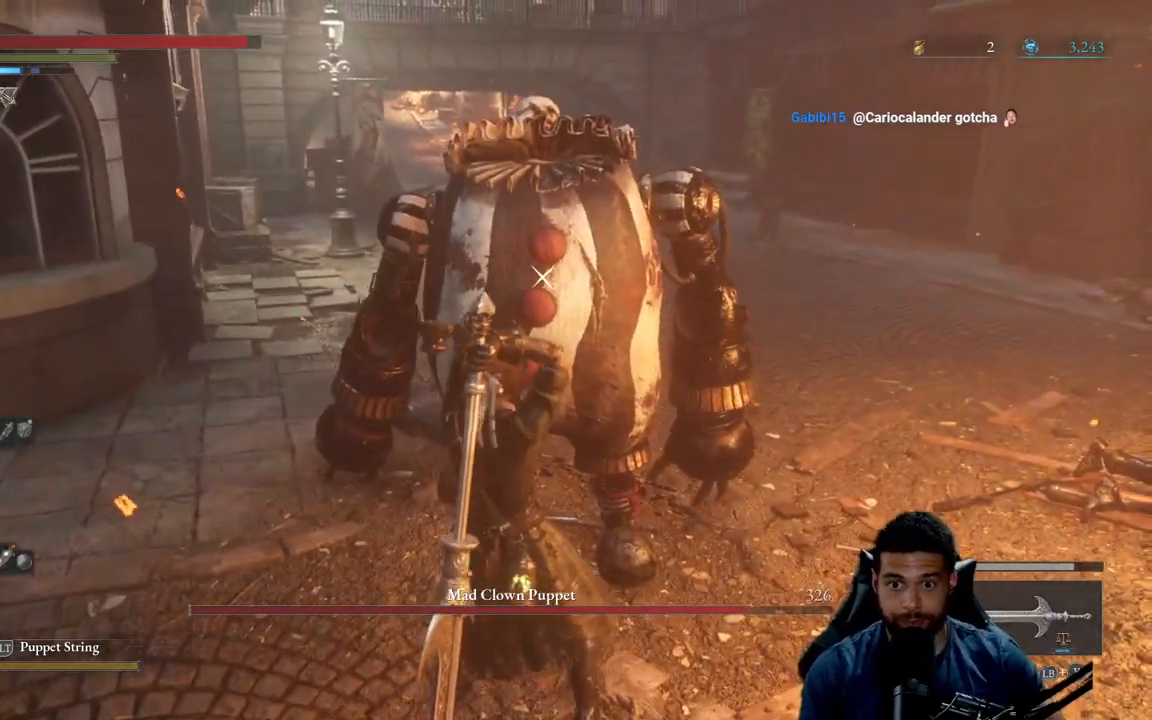
{"buttons": [], "left_stick": "center", "right_stick": "center", "events": []}
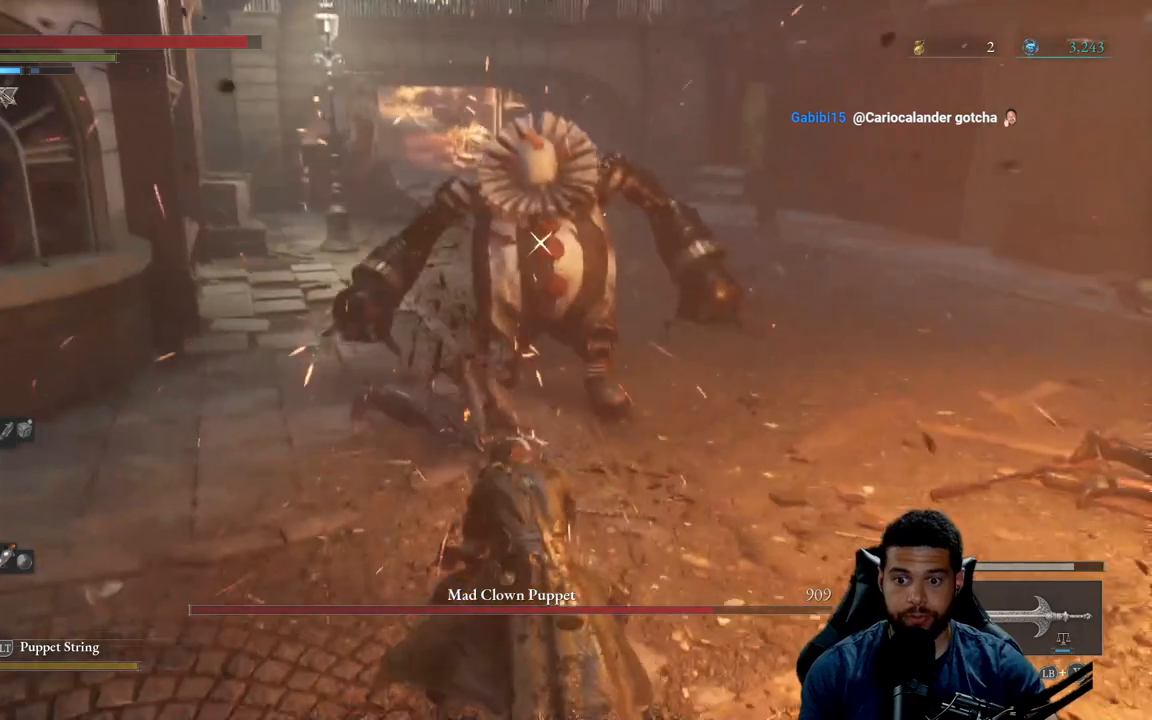
{"buttons": [], "left_stick": "up-right", "right_stick": "center", "events": [[133, "left_stick", "right"], [183, "left_stick", "up-right"]]}
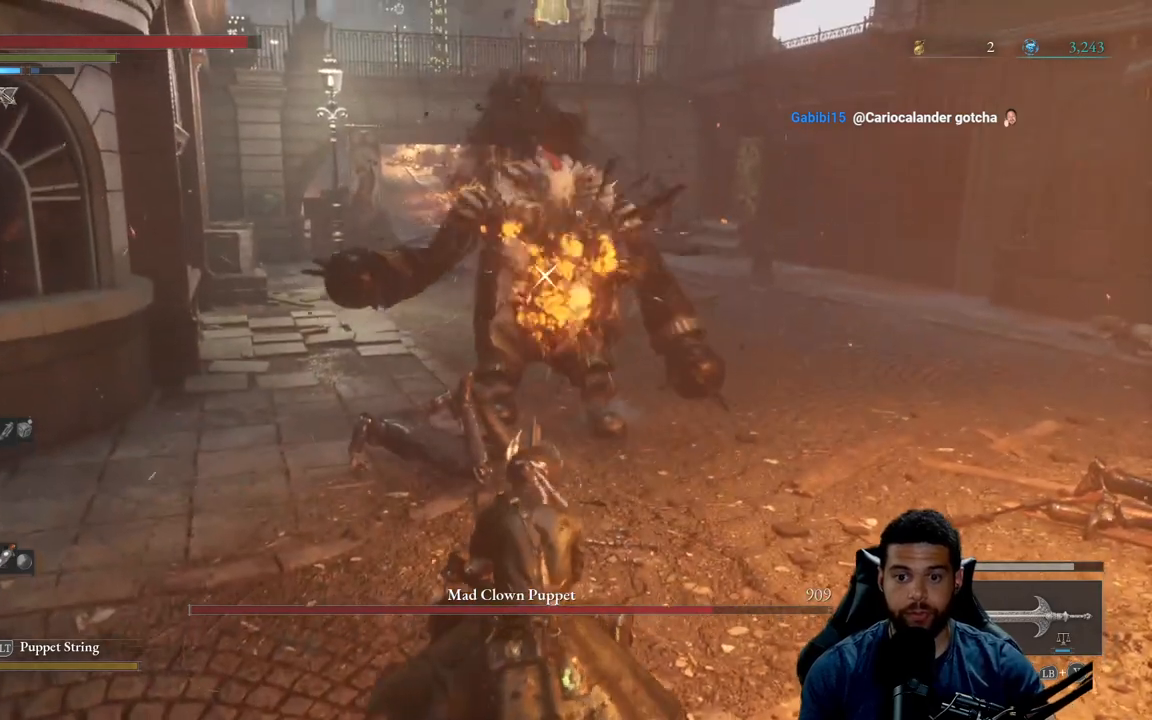
{"buttons": ["R2"], "left_stick": "up", "right_stick": "center", "events": [[100, "left_stick", "up"], [167, "R2", "down"]]}
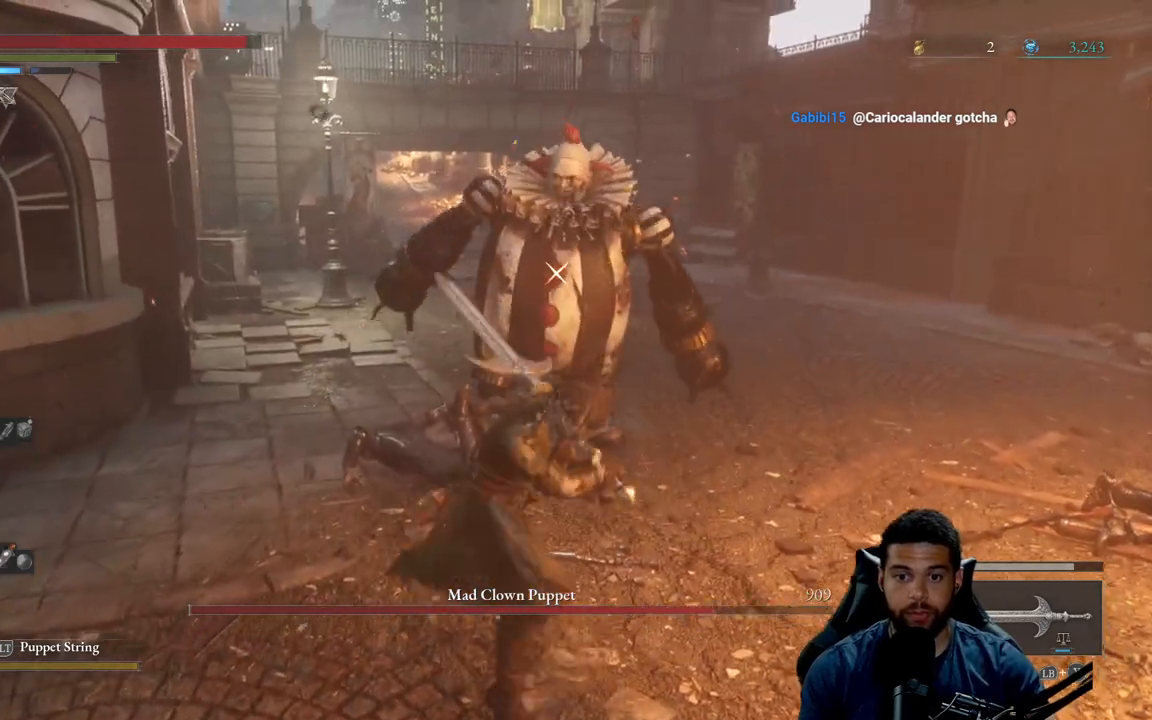
{"buttons": ["R2"], "left_stick": "up-right", "right_stick": "down-right", "events": [[250, "right_stick", "down-right"], [500, "left_stick", "up-right"]]}
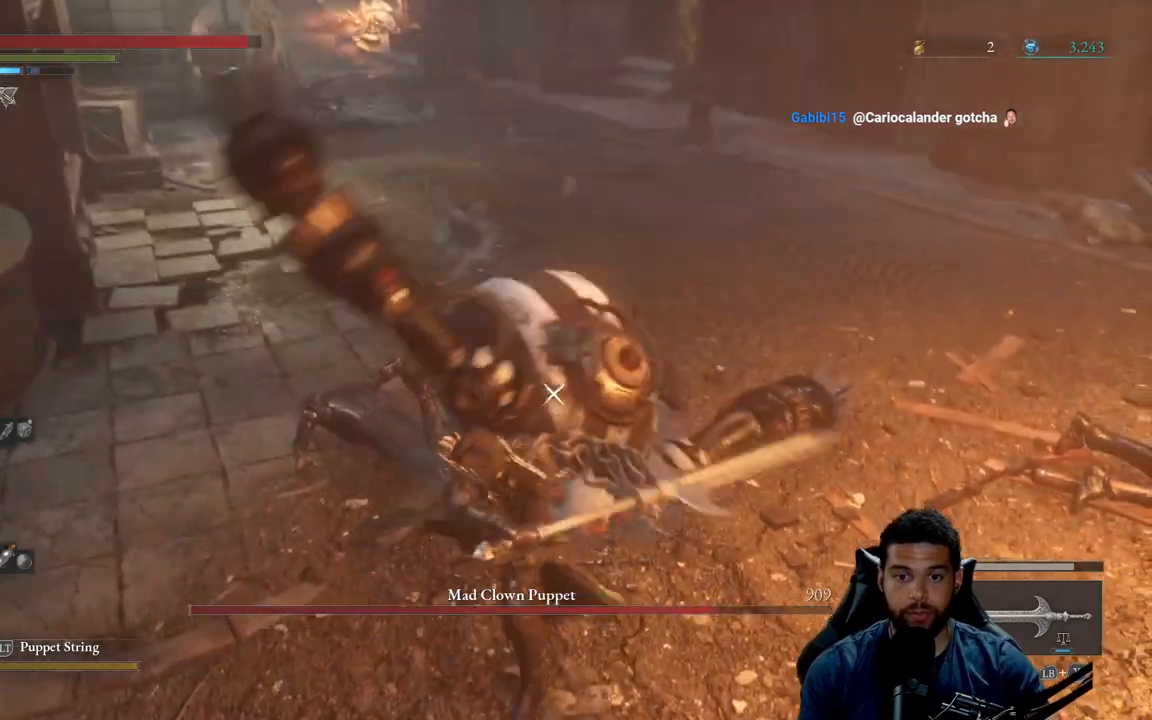
{"buttons": ["R2"], "left_stick": "up-right", "right_stick": "center", "events": [[283, "right_stick", "center"]]}
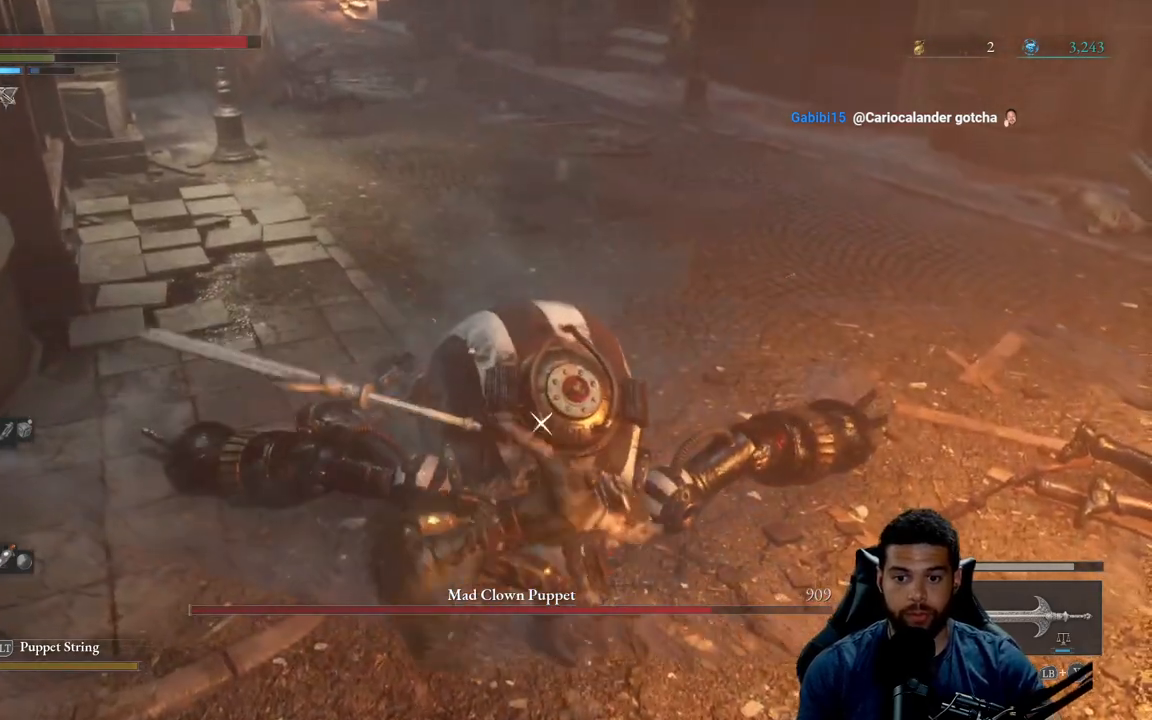
{"buttons": ["B"], "left_stick": "right", "right_stick": "center", "events": [[167, "left_stick", "right"], [233, "R2", "up"], [433, "B", "down"]]}
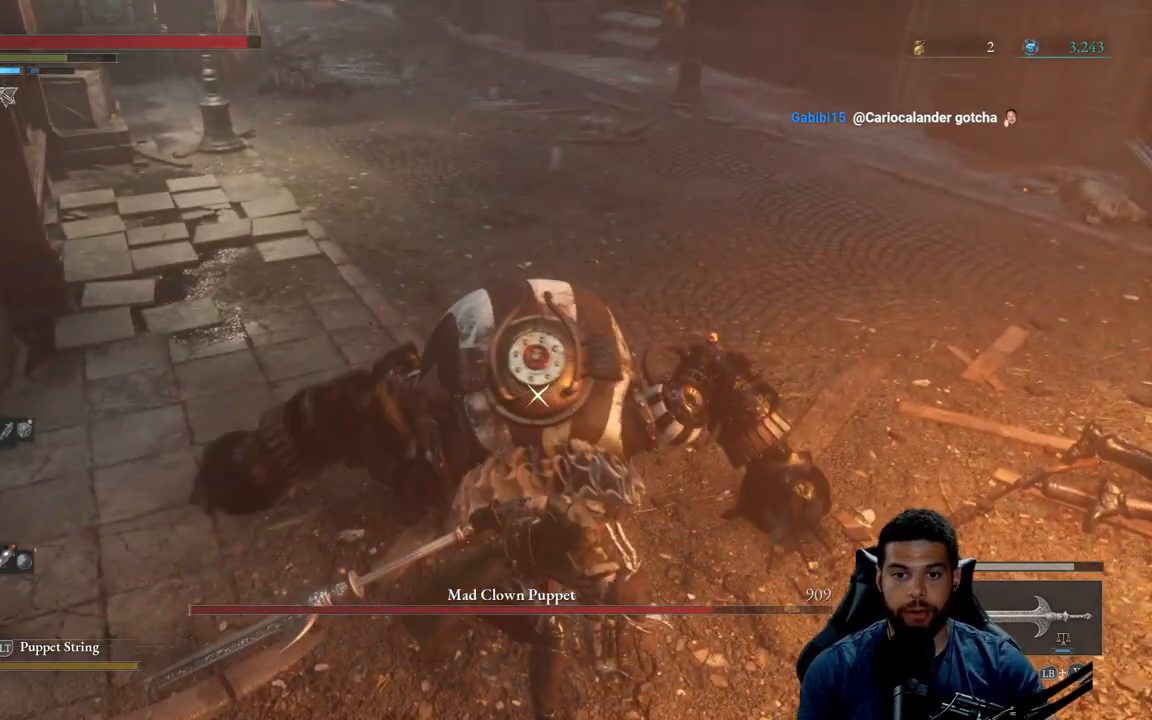
{"buttons": ["B"], "left_stick": "right", "right_stick": "left", "events": [[450, "right_stick", "left"]]}